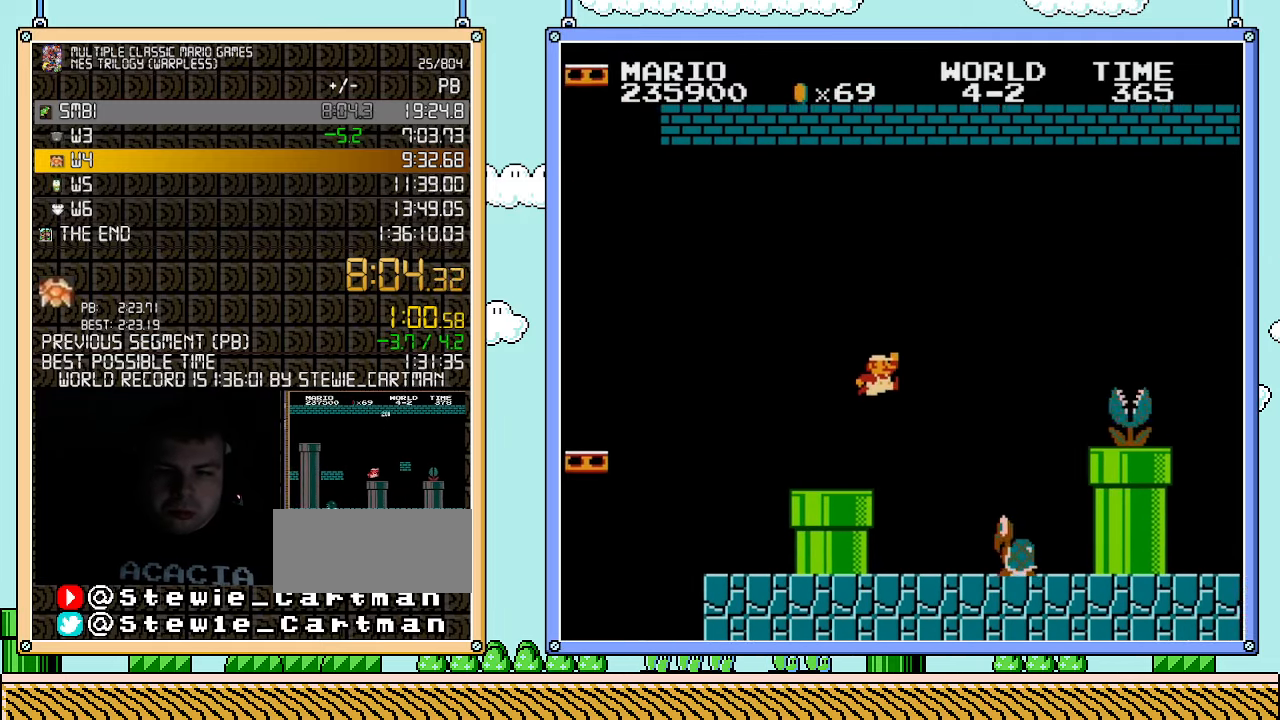
Gameplay with a controller (Nintendo layout); each line is a JSON object with the inputs held at the frame after it. "events" lists button and stick changes between this image and that frame as [ms after this image, input, new state], when the widget could be followed in between. Not read: L3 R3.
{"buttons": ["B", "DPAD_RIGHT"], "events": [[117, "A", "down"], [150, "B", "up"], [367, "B", "down"], [433, "A", "up"]]}
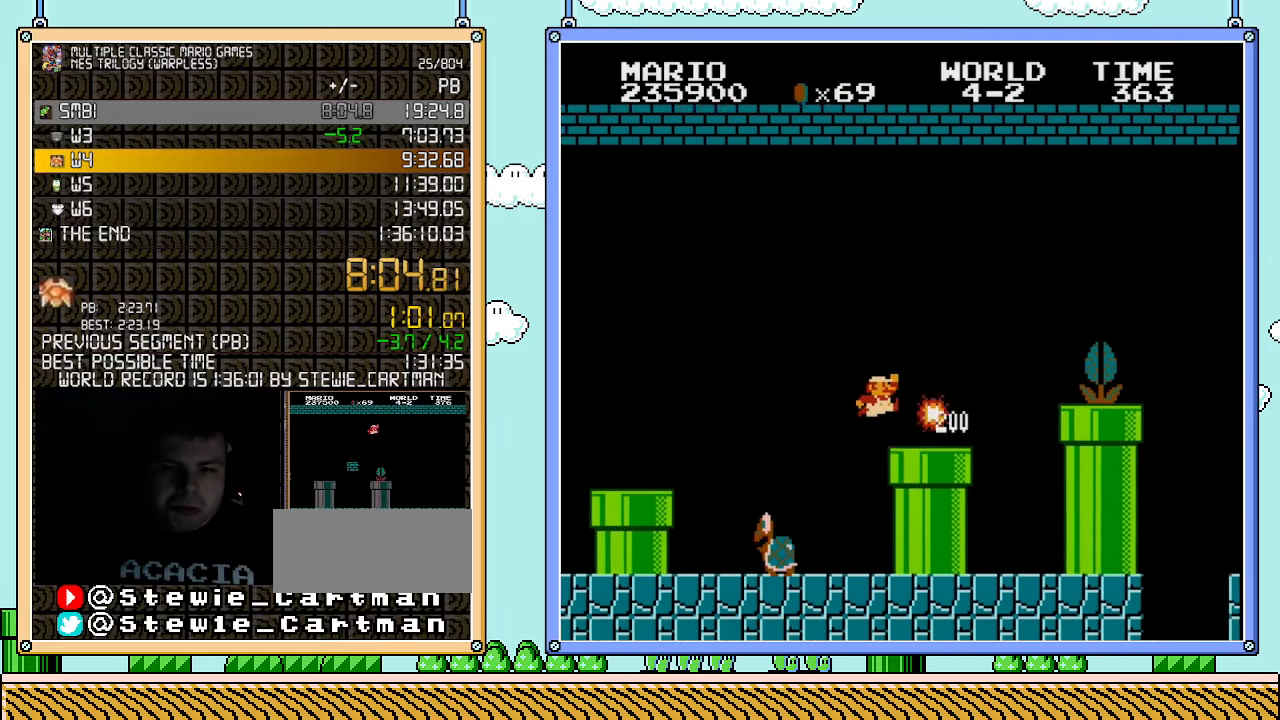
{"buttons": ["A", "B", "DPAD_RIGHT"], "events": [[350, "A", "down"]]}
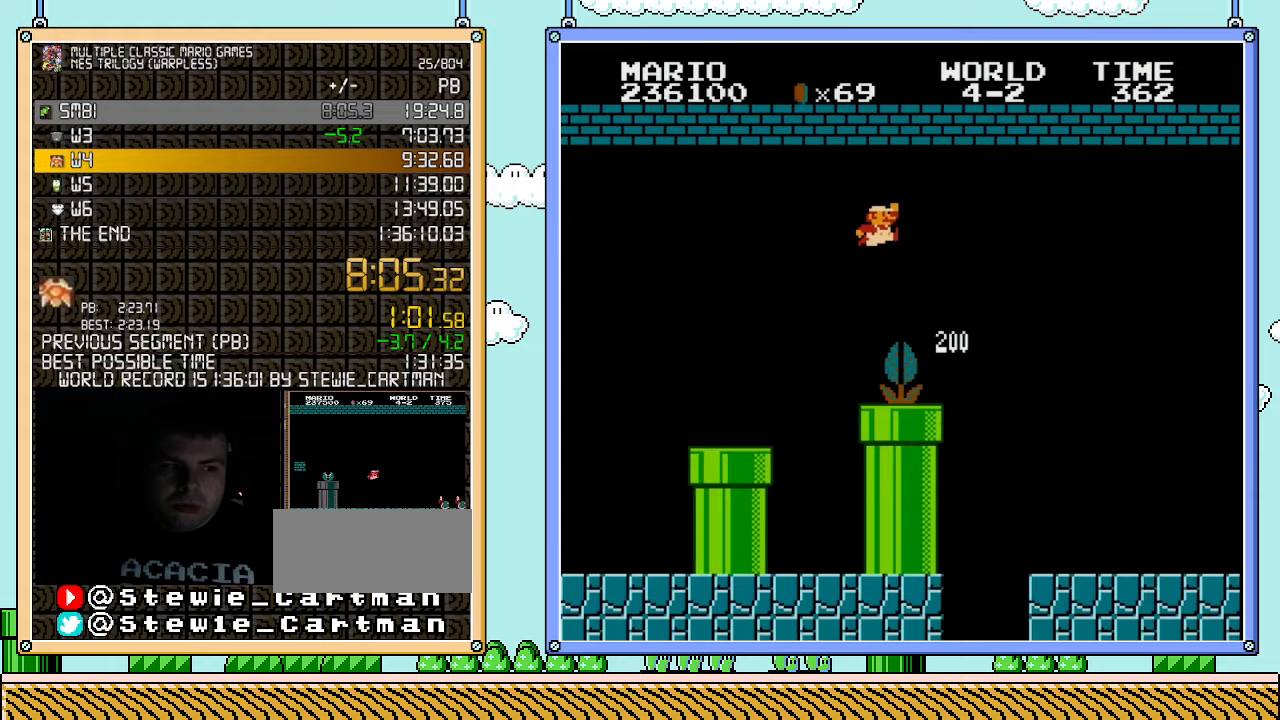
{"buttons": ["B", "DPAD_RIGHT"], "events": [[217, "A", "up"]]}
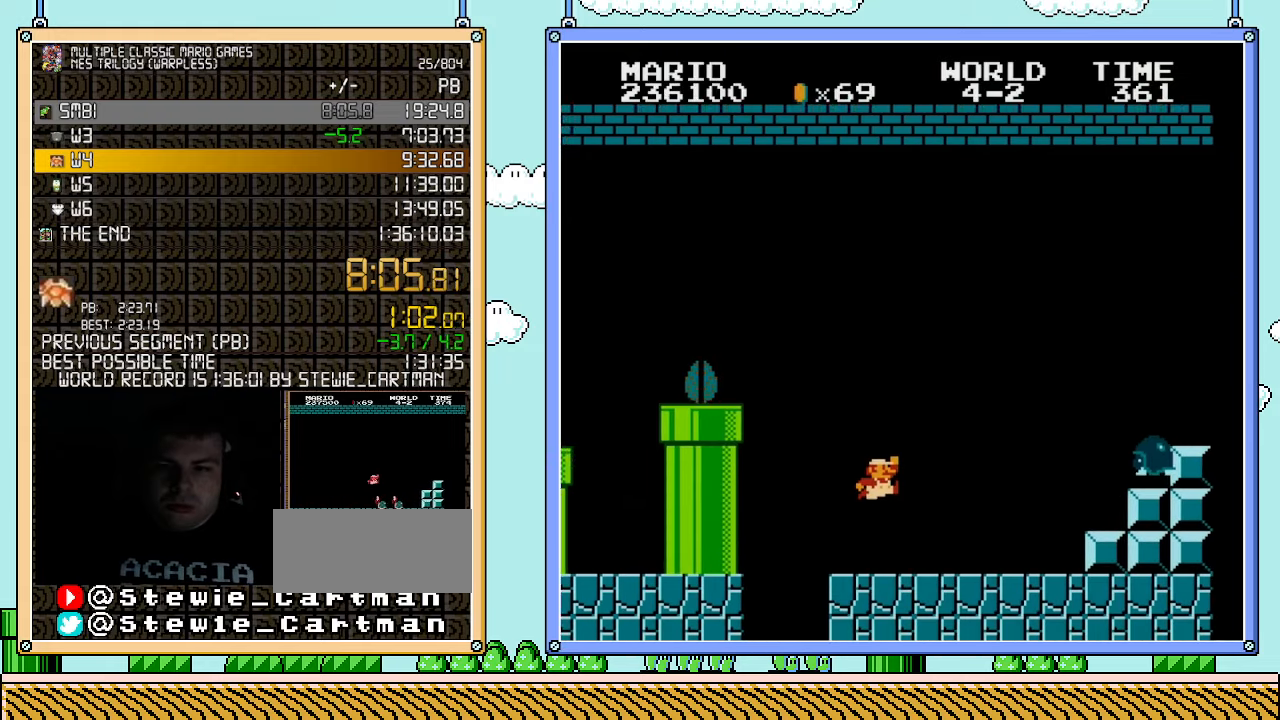
{"buttons": ["A", "B", "DPAD_RIGHT"], "events": [[467, "A", "down"]]}
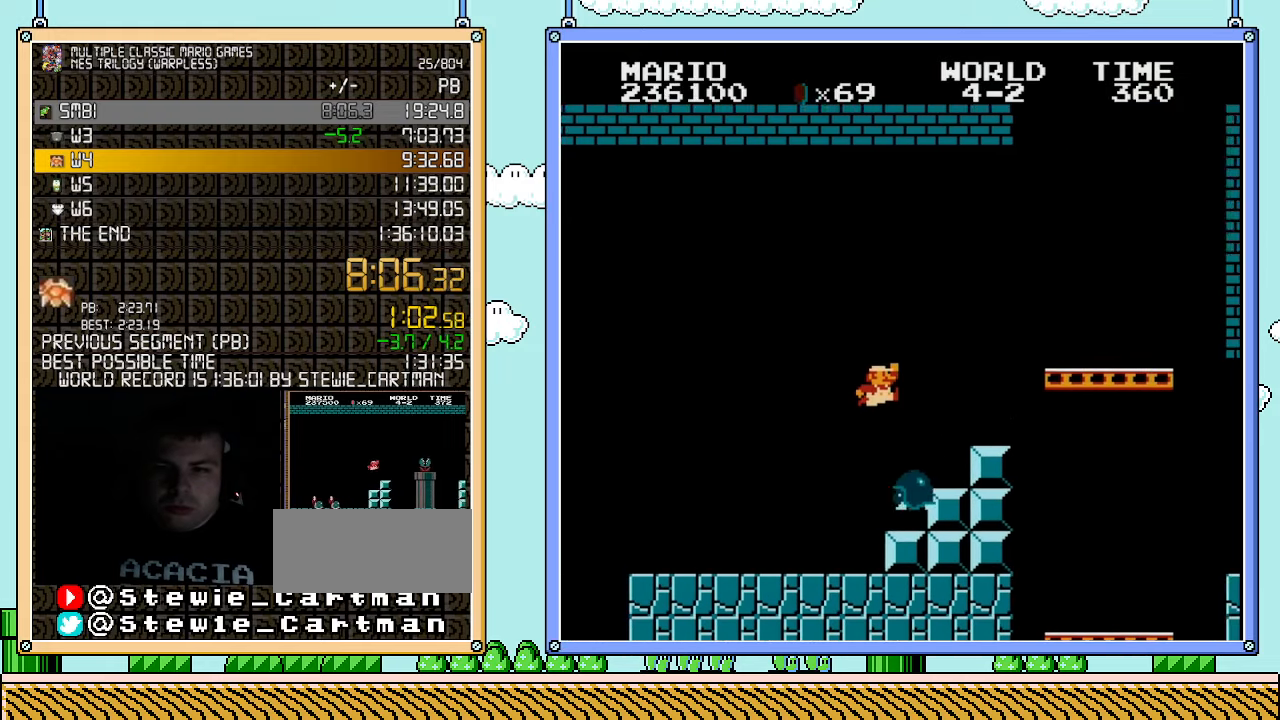
{"buttons": ["A", "B", "DPAD_RIGHT"], "events": []}
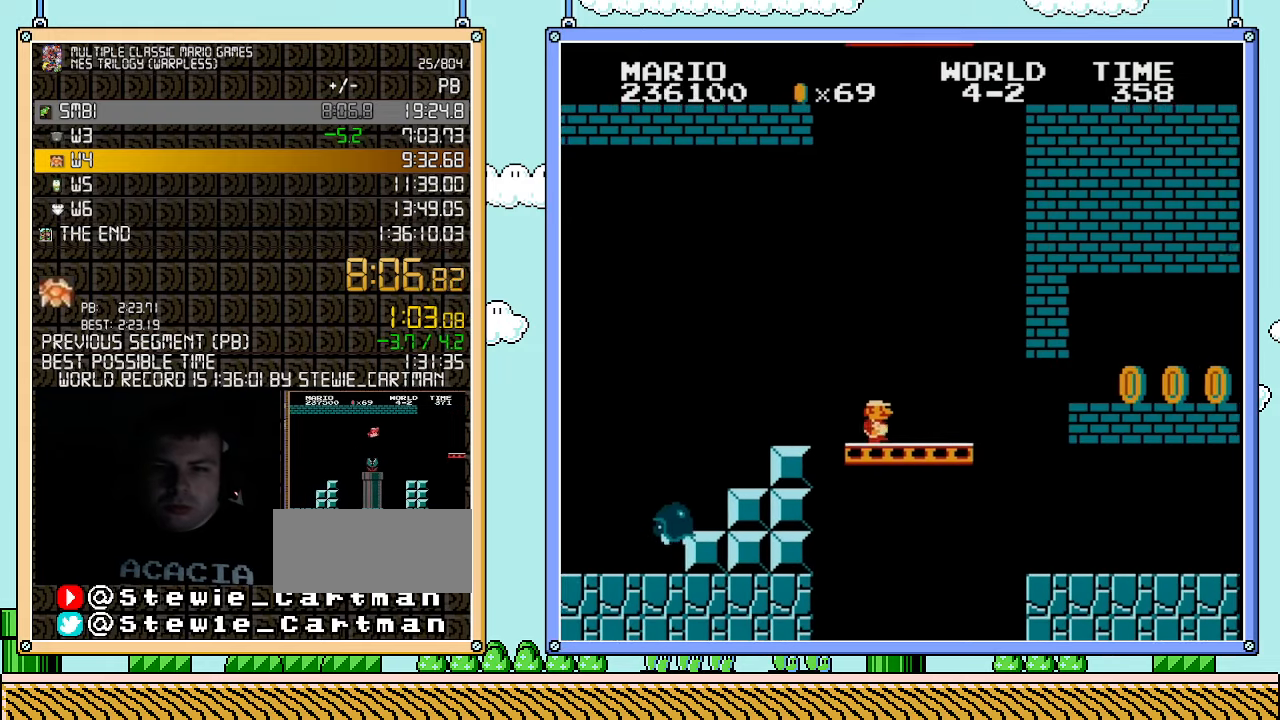
{"buttons": ["B", "DPAD_RIGHT"], "events": [[83, "A", "up"], [400, "B", "up"], [467, "B", "down"]]}
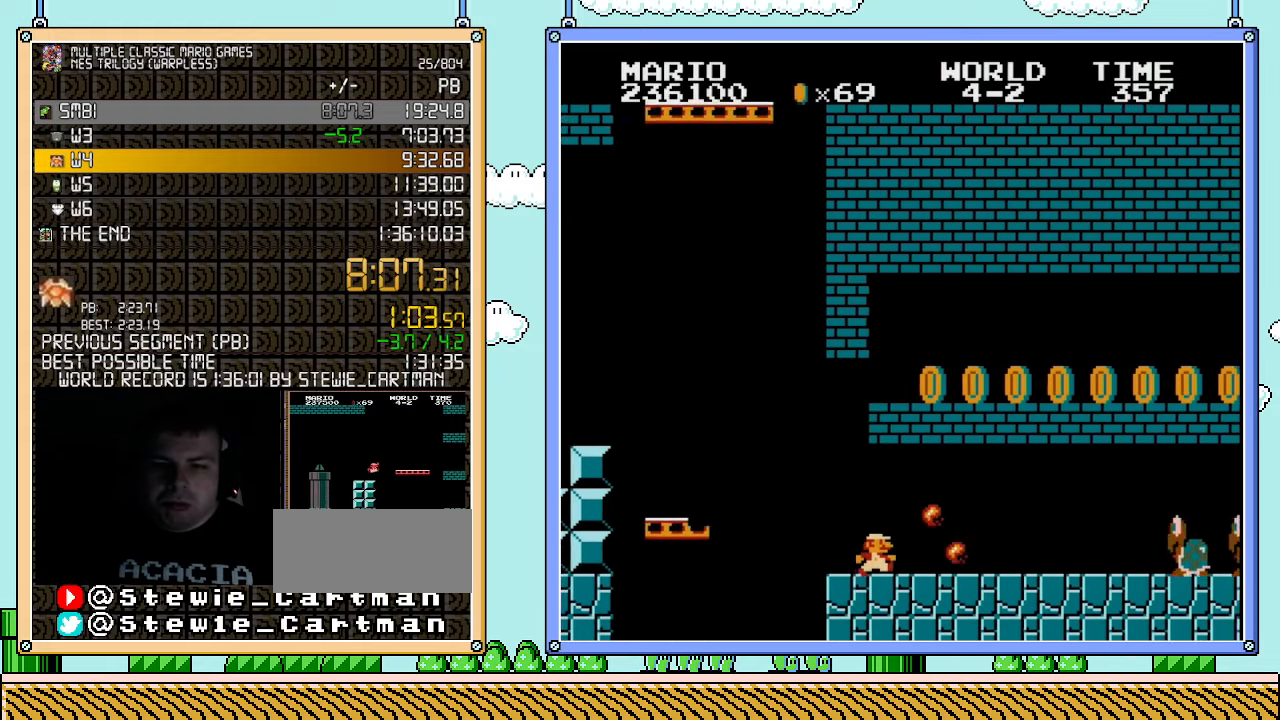
{"buttons": ["B", "DPAD_RIGHT"], "events": [[33, "B", "up"], [67, "B", "down"]]}
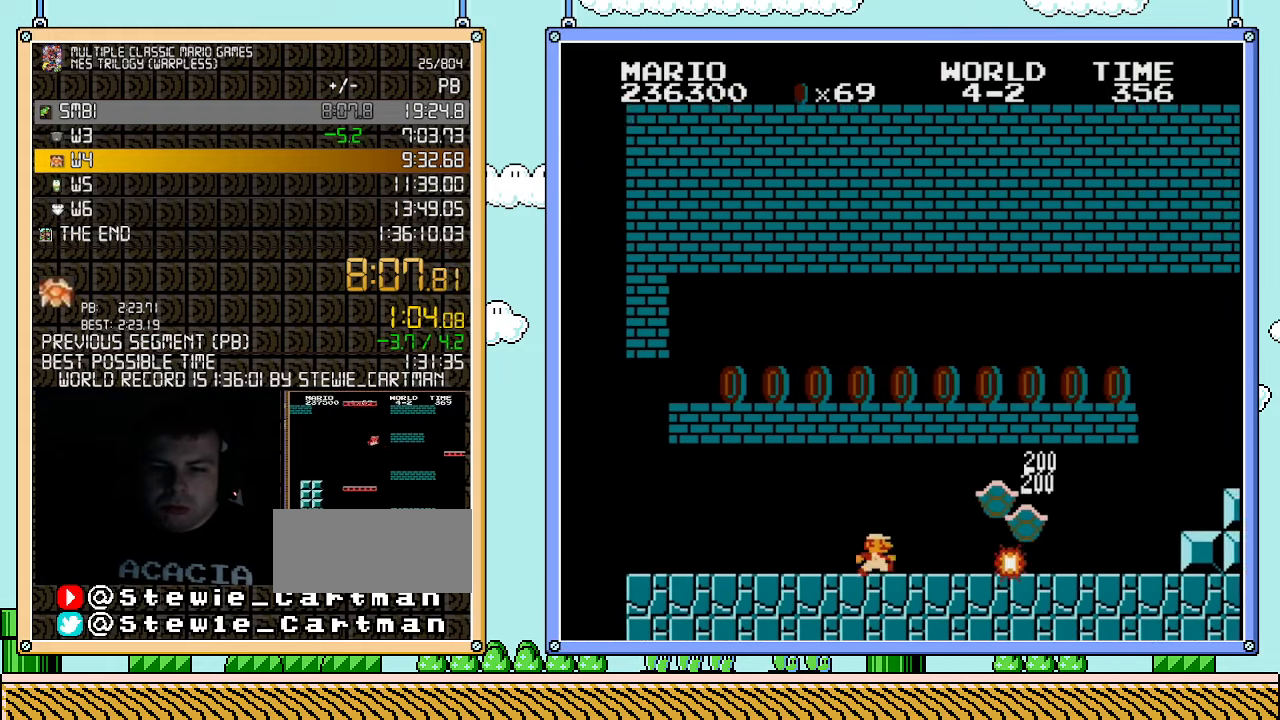
{"buttons": ["B", "DPAD_RIGHT"], "events": []}
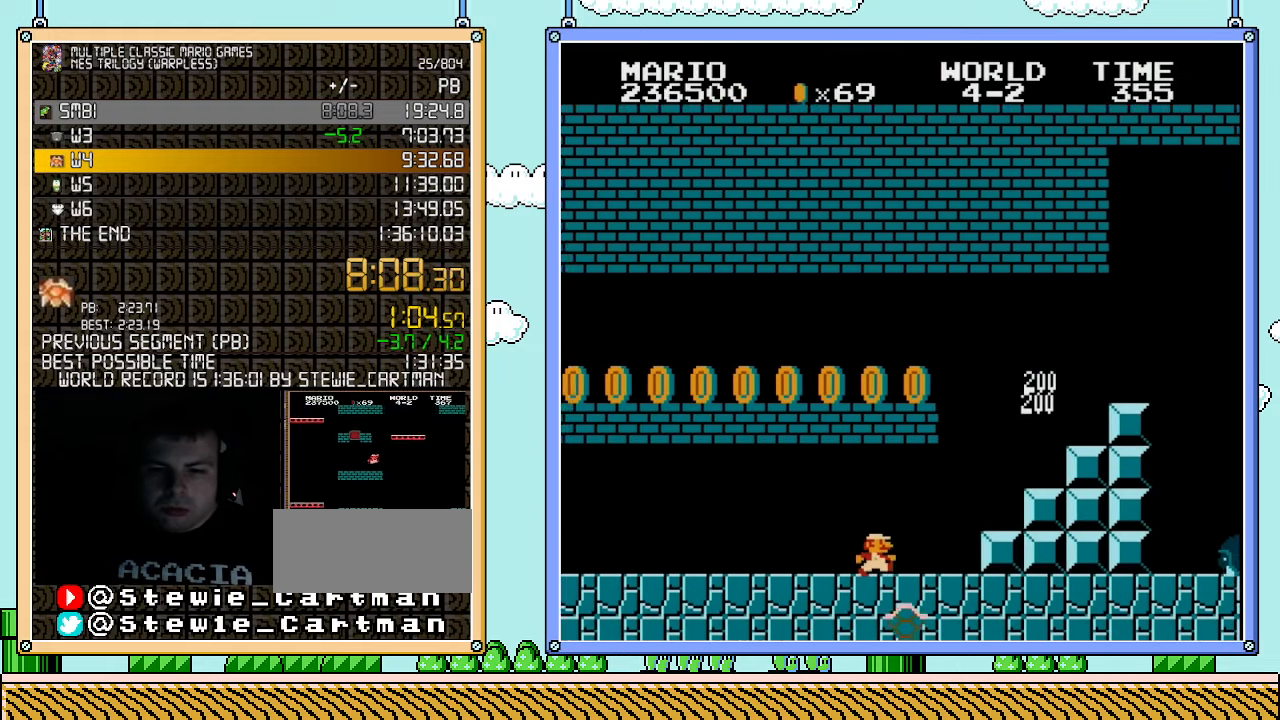
{"buttons": ["A", "B", "DPAD_RIGHT"], "events": [[333, "A", "down"]]}
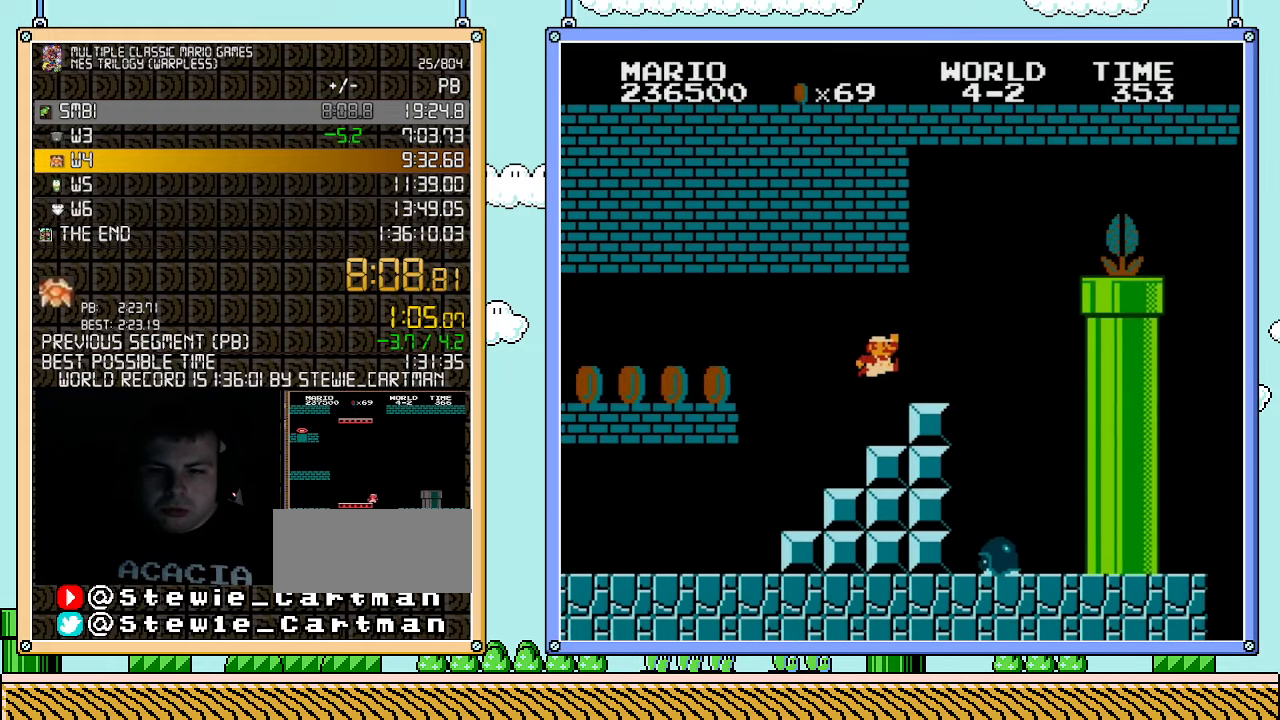
{"buttons": ["A", "DPAD_RIGHT"], "events": [[183, "A", "up"], [367, "A", "down"], [400, "B", "up"]]}
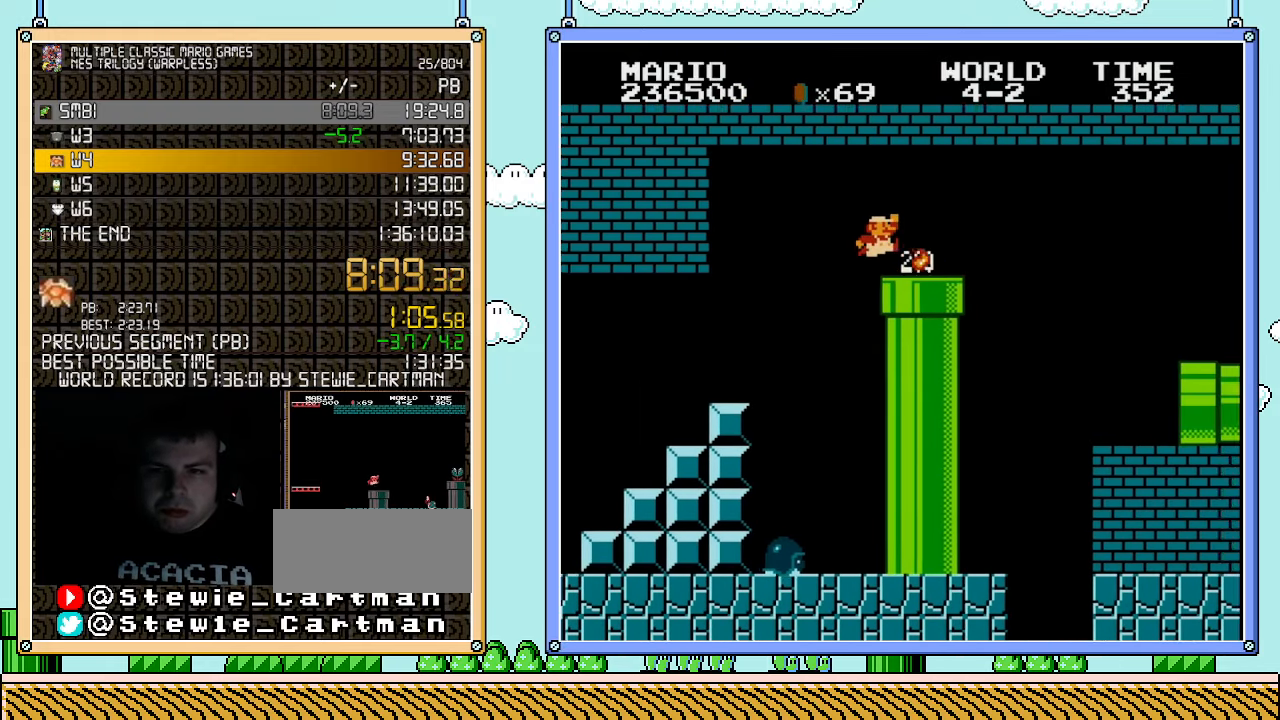
{"buttons": ["B", "DPAD_RIGHT"], "events": [[100, "A", "up"], [100, "B", "down"]]}
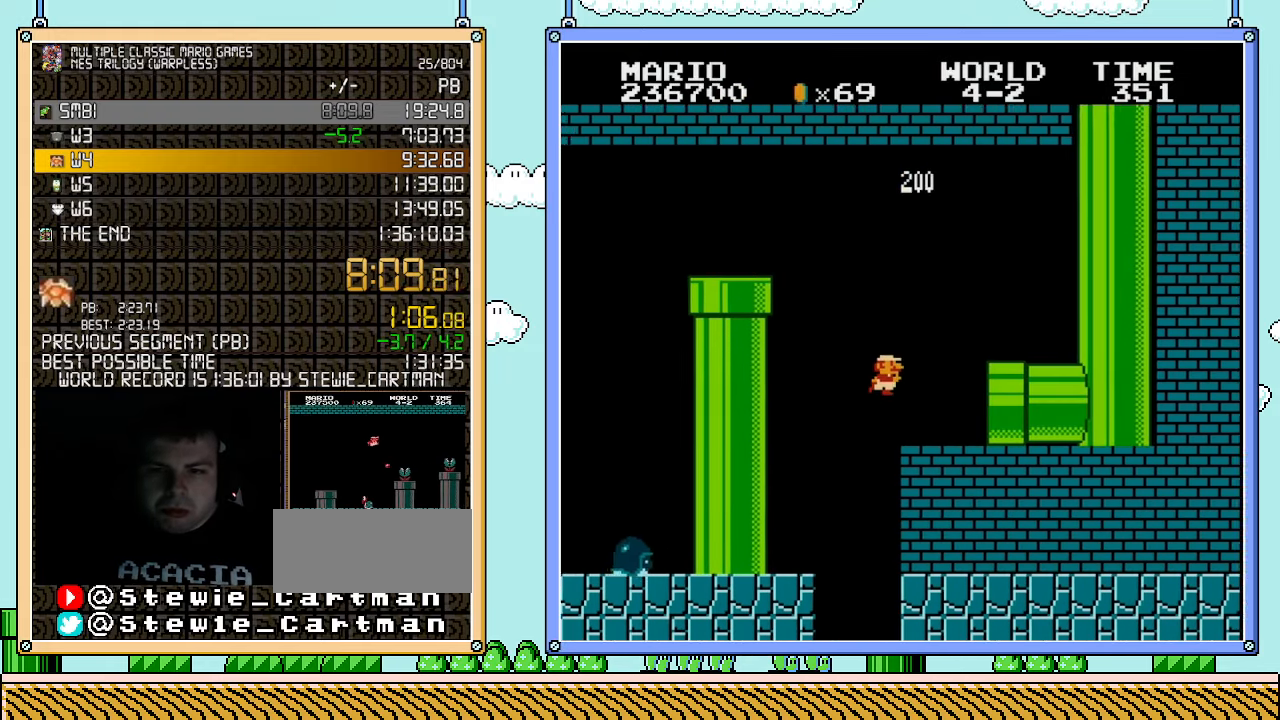
{"buttons": ["B", "DPAD_RIGHT"], "events": [[367, "B", "up"], [400, "B", "down"]]}
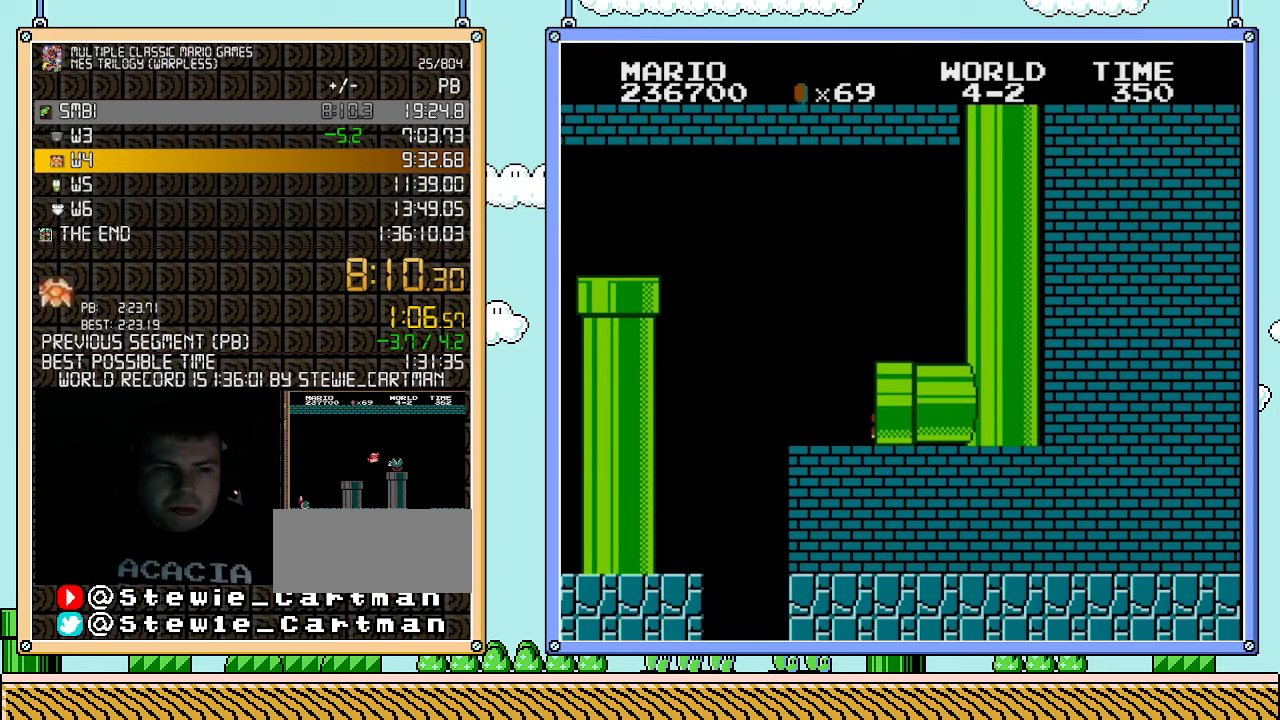
{"buttons": ["B", "DPAD_RIGHT"], "events": []}
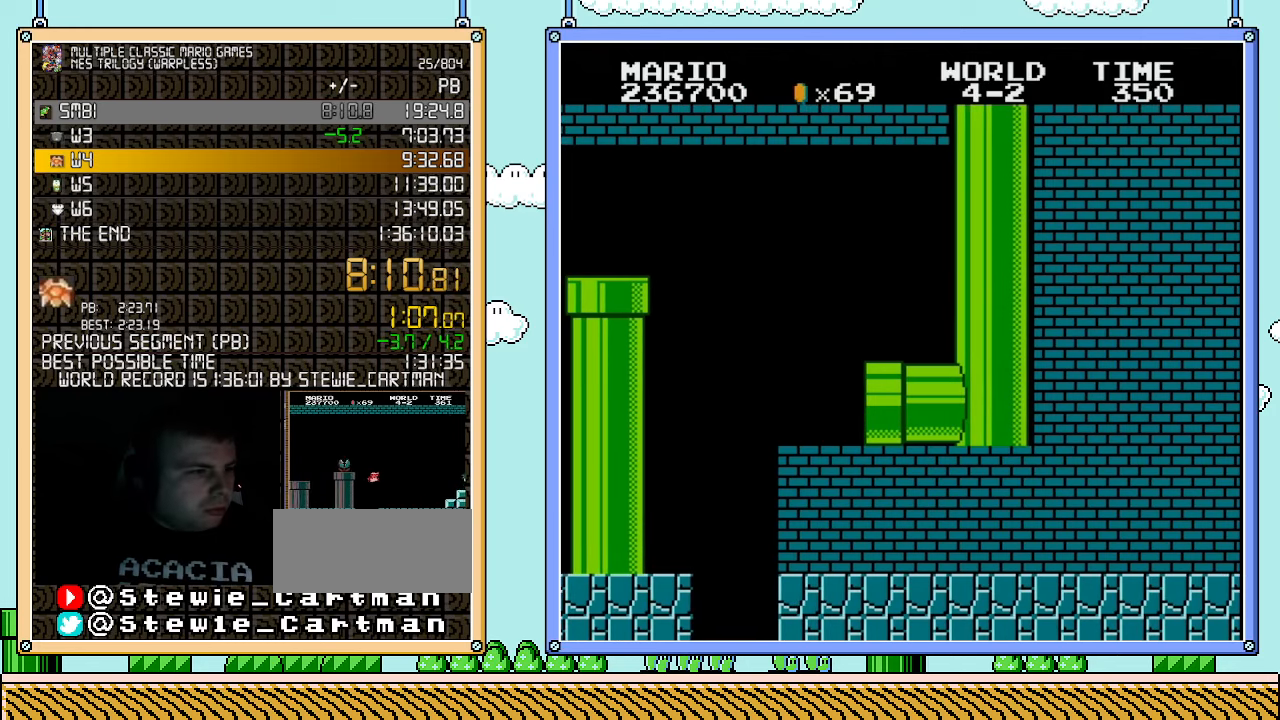
{"buttons": ["B", "DPAD_RIGHT"], "events": []}
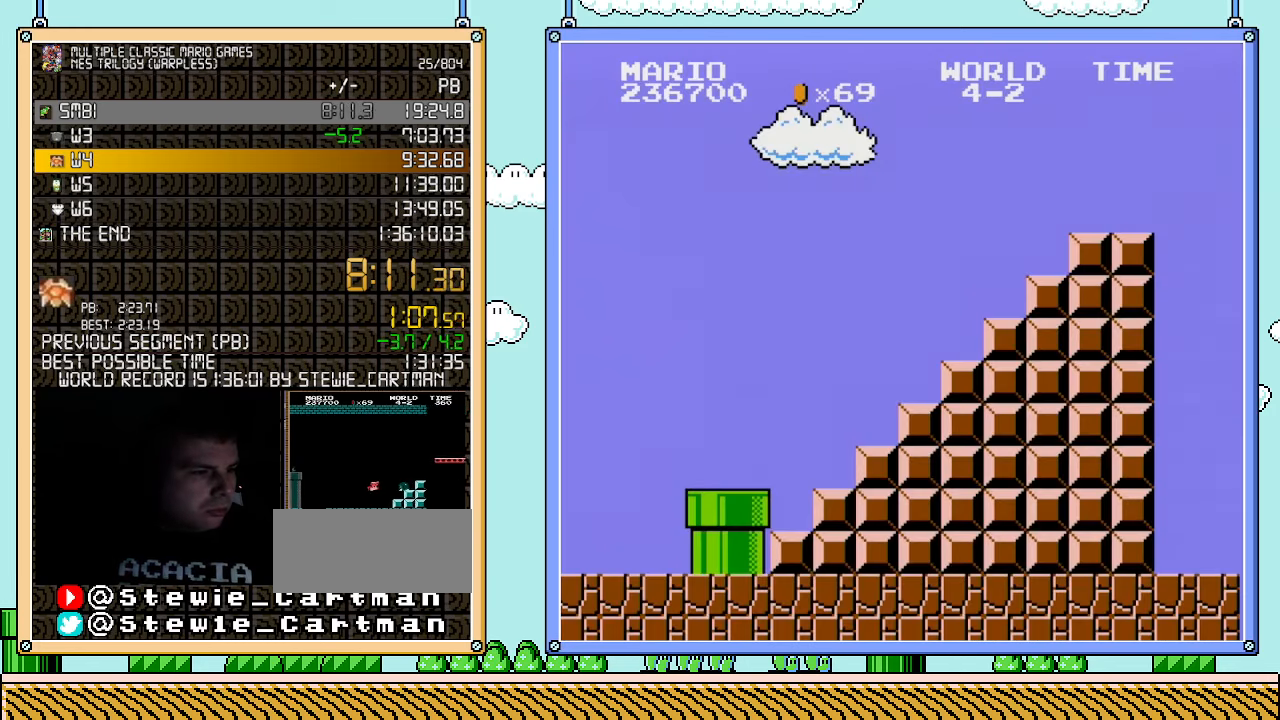
{"buttons": ["B", "DPAD_RIGHT"], "events": []}
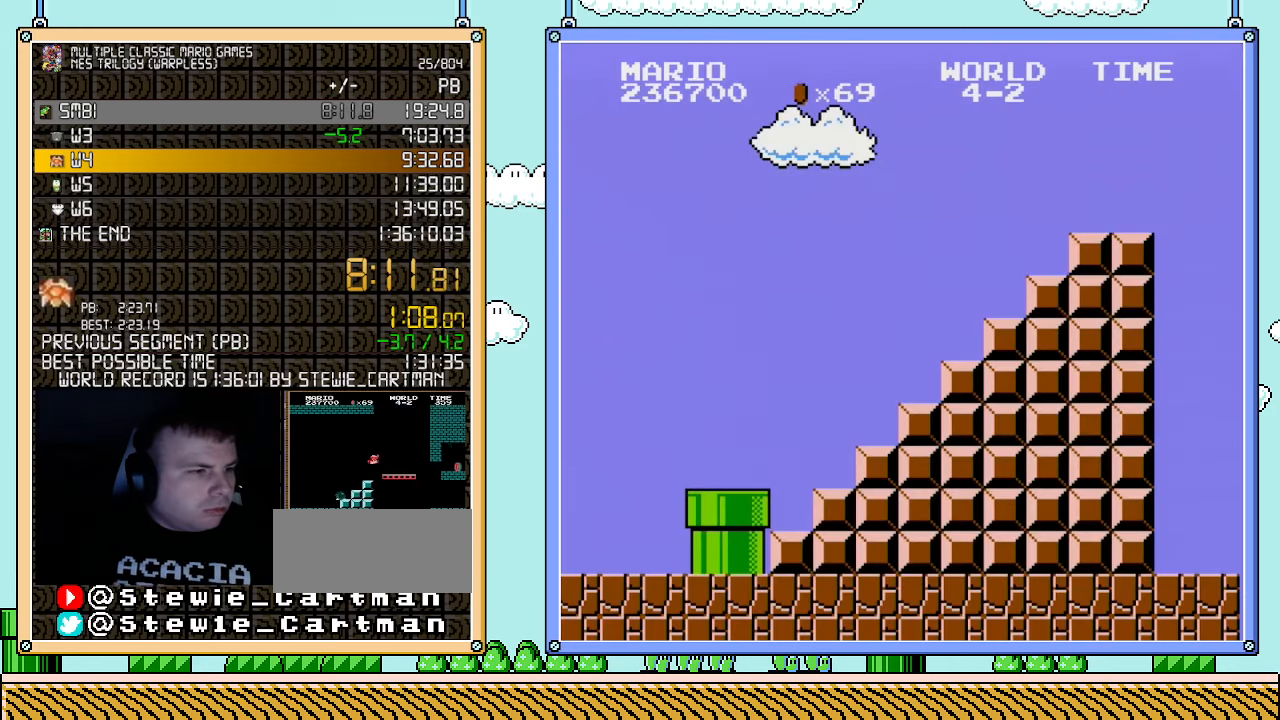
{"buttons": ["B", "DPAD_RIGHT"], "events": []}
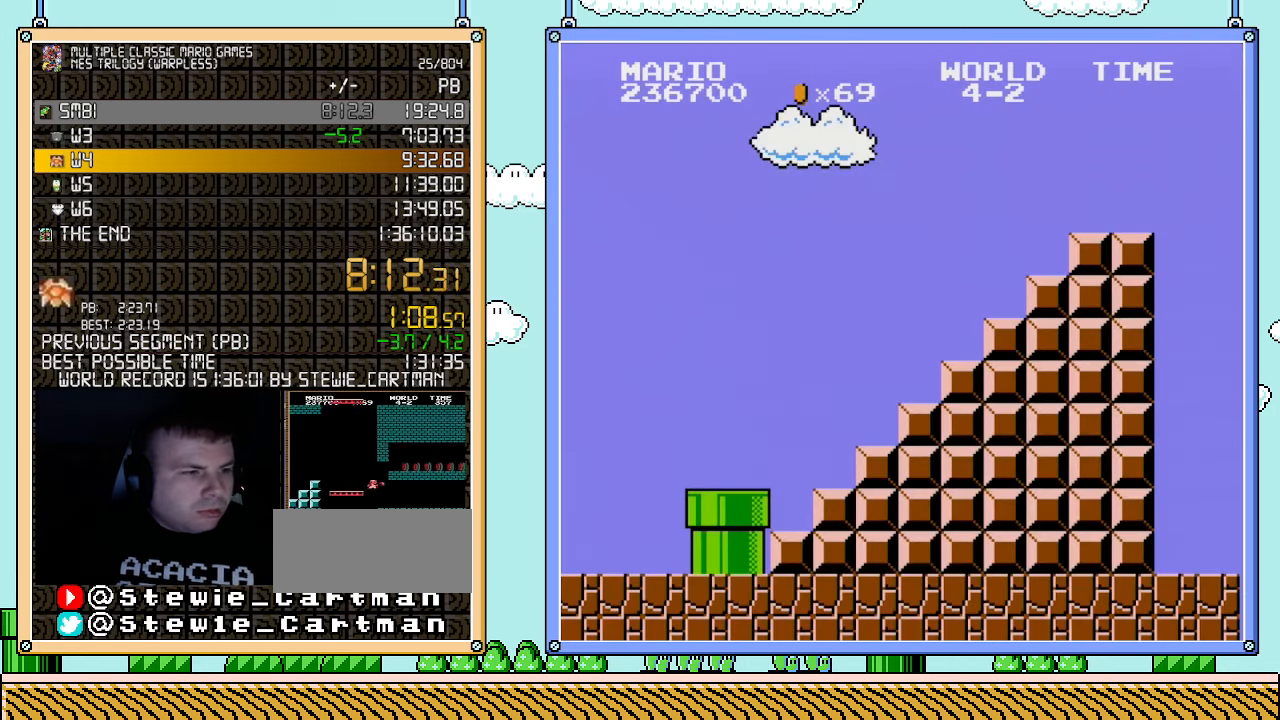
{"buttons": ["B", "DPAD_RIGHT"], "events": []}
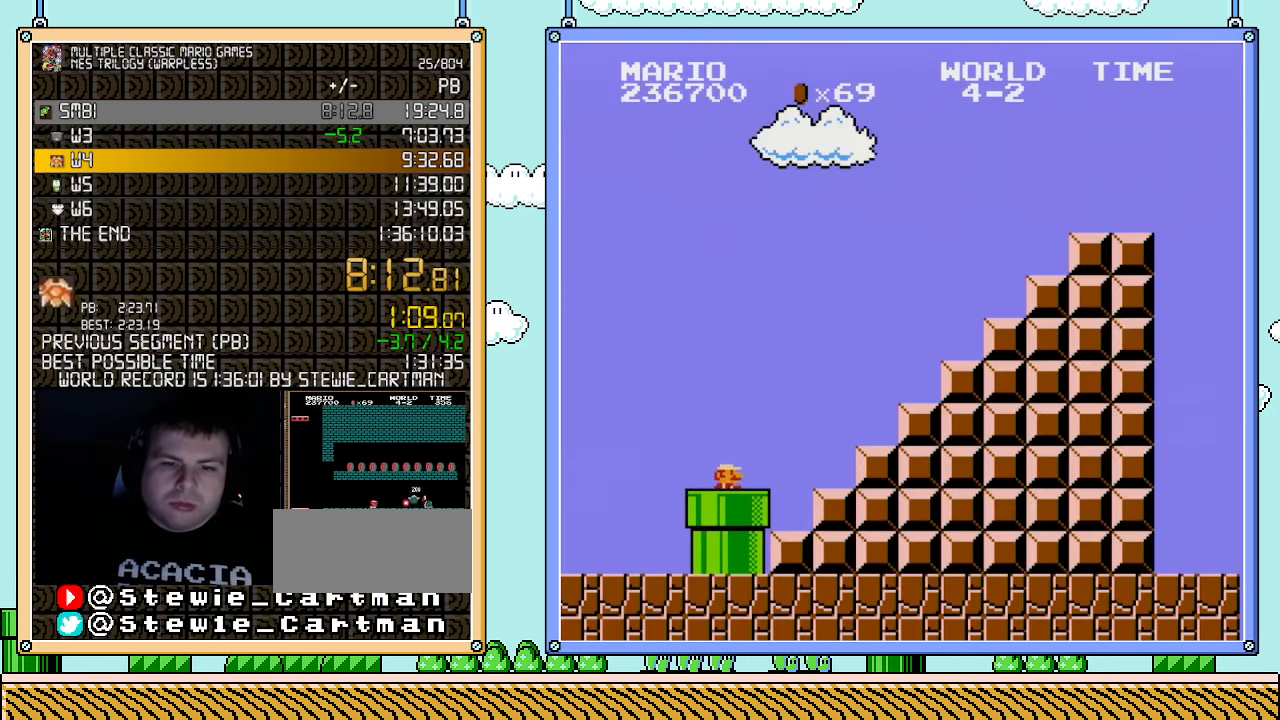
{"buttons": ["B", "DPAD_RIGHT"], "events": []}
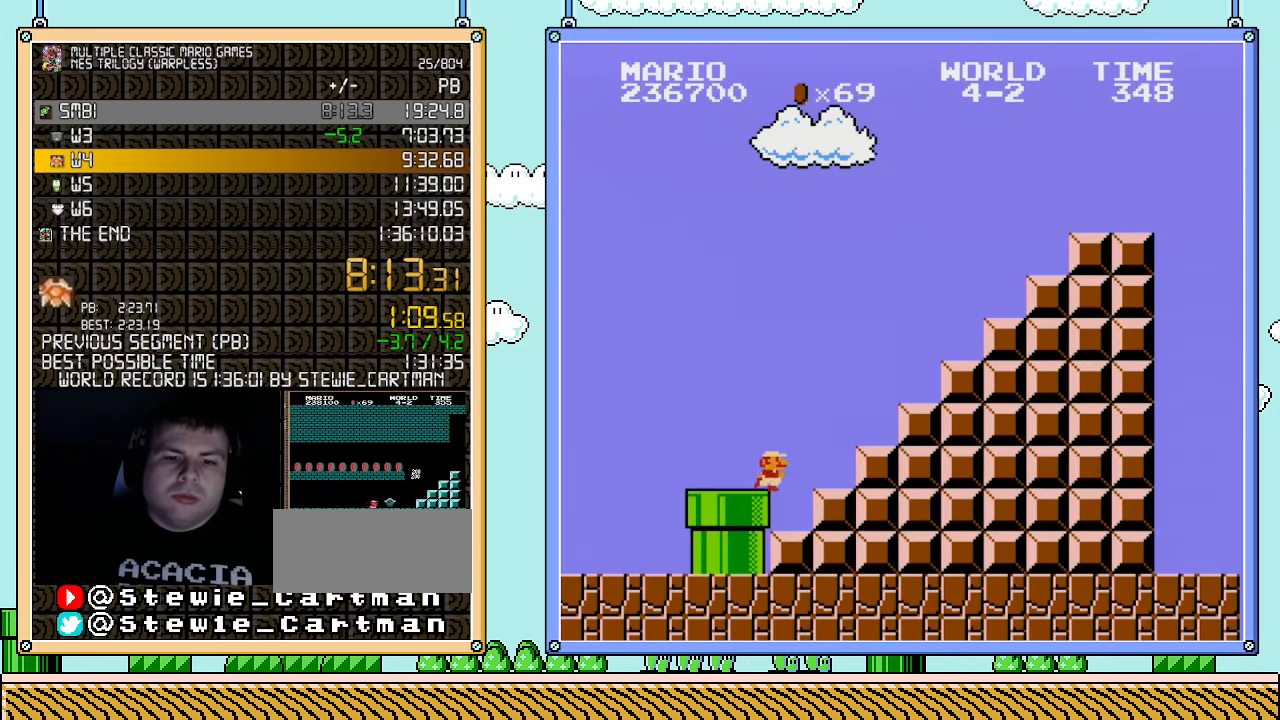
{"buttons": ["A", "B", "DPAD_RIGHT"], "events": [[433, "A", "down"]]}
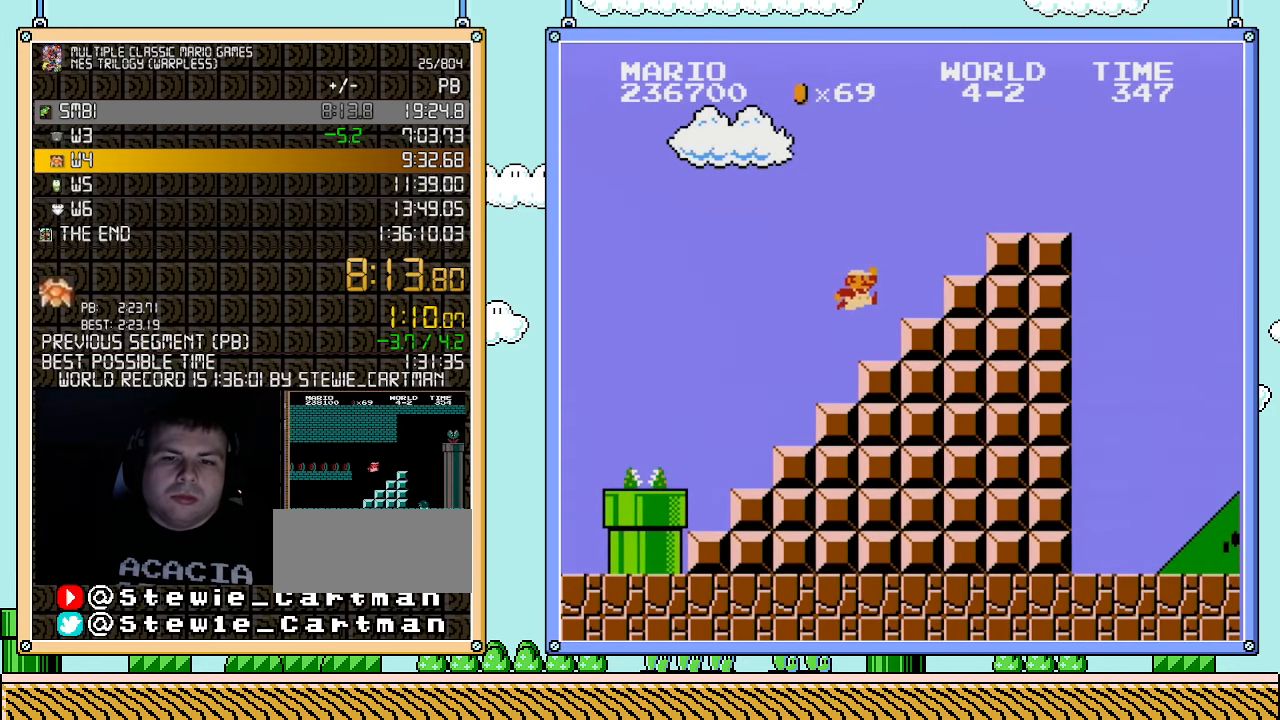
{"buttons": ["B", "DPAD_RIGHT"], "events": [[183, "A", "up"], [367, "A", "down"], [500, "A", "up"]]}
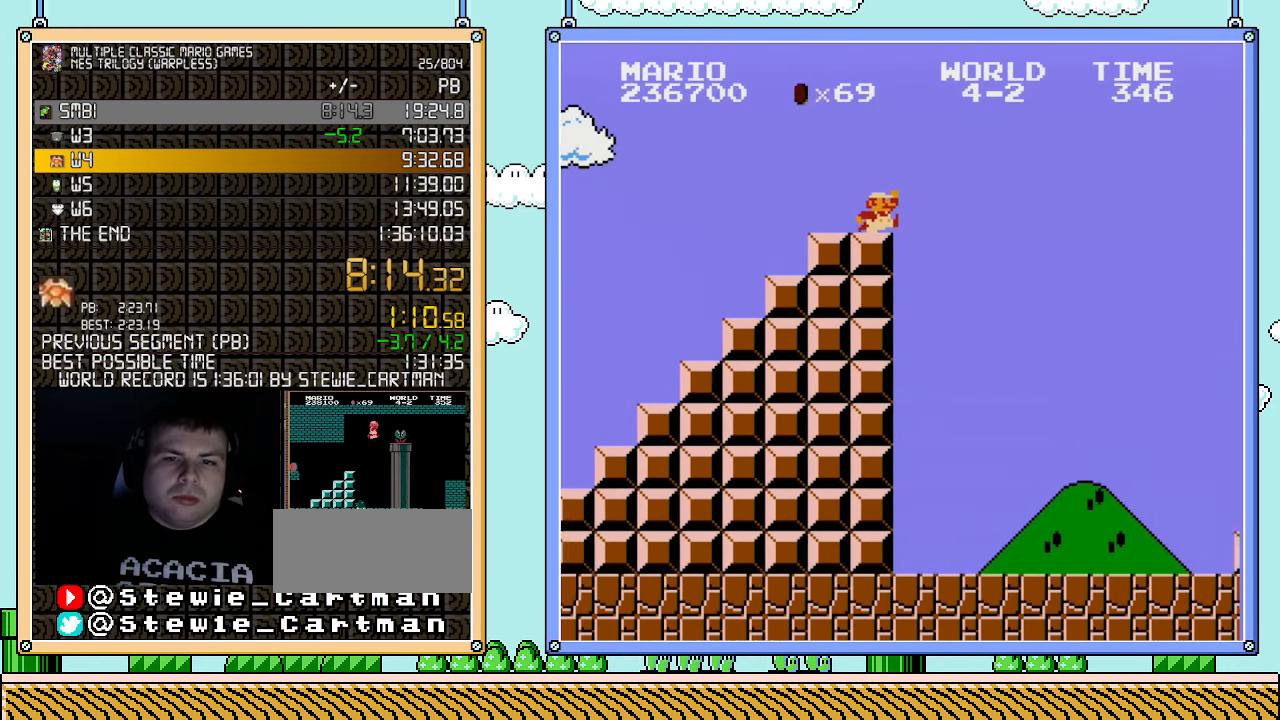
{"buttons": ["A", "B", "DPAD_RIGHT"], "events": [[317, "A", "down"]]}
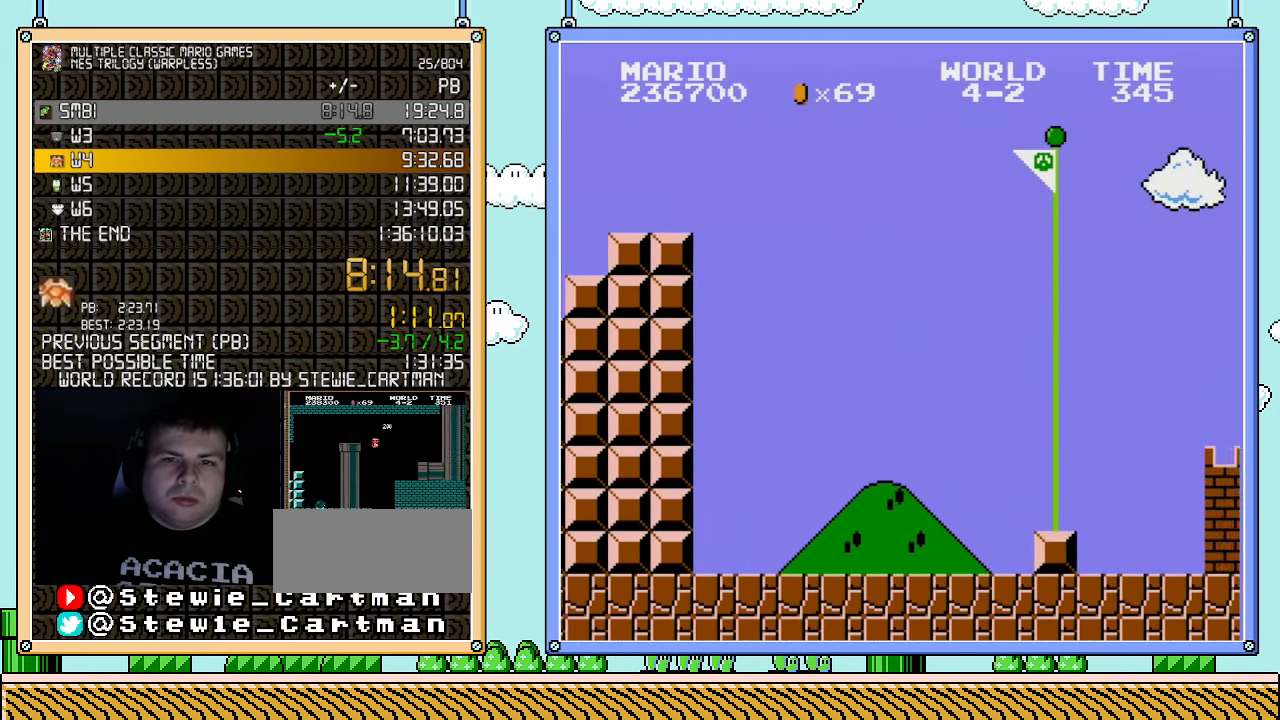
{"buttons": ["B", "DPAD_RIGHT"], "events": [[500, "A", "up"]]}
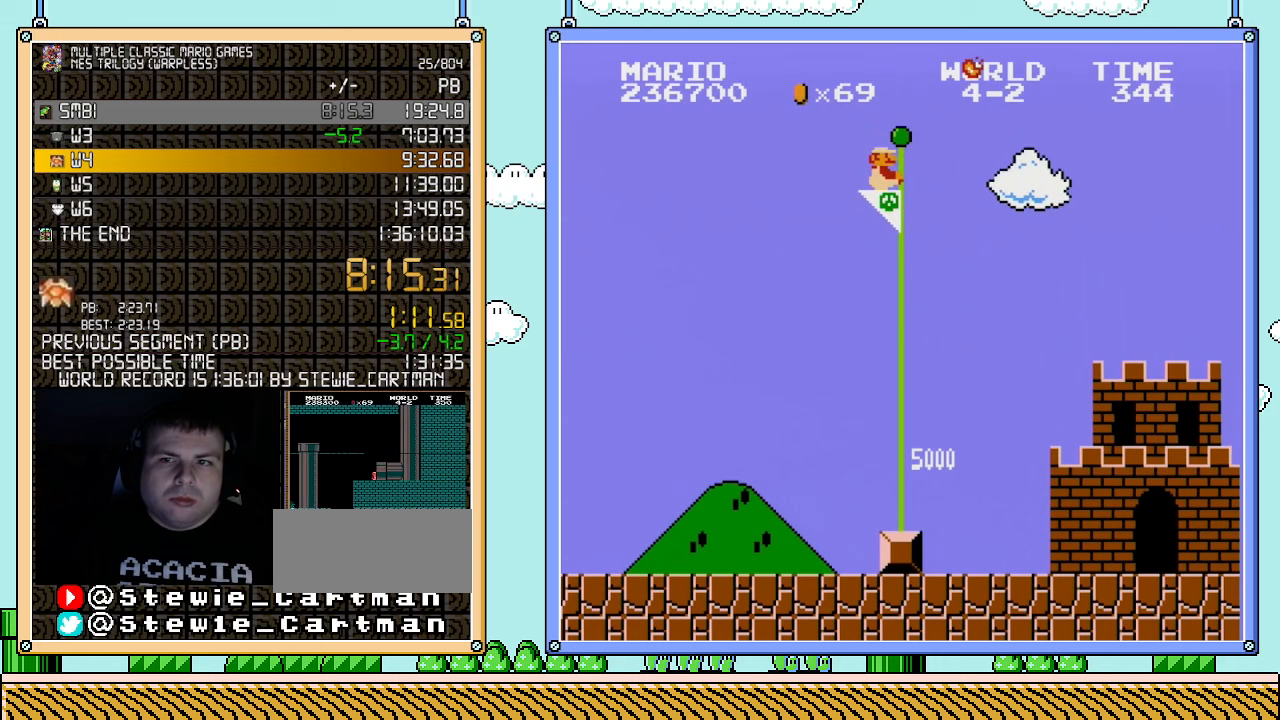
{"buttons": [], "events": [[17, "B", "up"], [67, "B", "down"], [67, "DPAD_RIGHT", "up"], [117, "B", "up"], [150, "B", "down"], [500, "B", "up"]]}